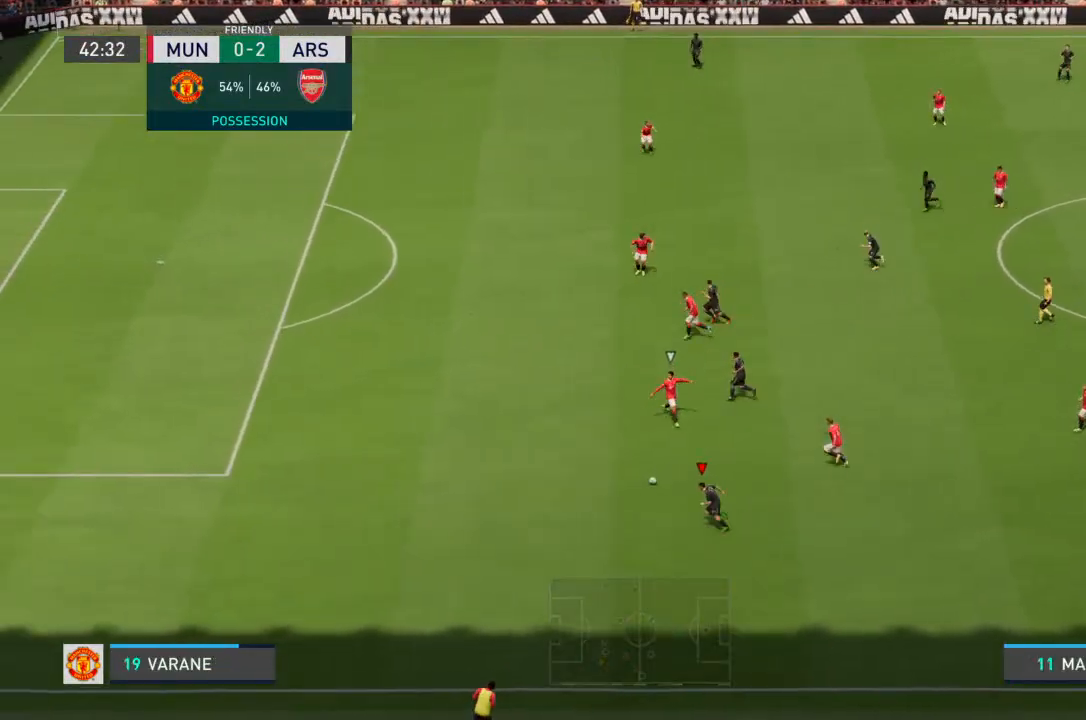
Gameplay with a controller (PlayStation layout); each line is a JSON object with the inputs held at the frame after it. "events" lists button and stick changes between this image and that frame as [ms after this image, input, new state], when the widget could be followed in between. Not read: L3 R3.
{"buttons": ["R2"], "left_stick": "up-left", "right_stick": "center", "events": [[267, "R2", "down"], [367, "left_stick", "up-left"]]}
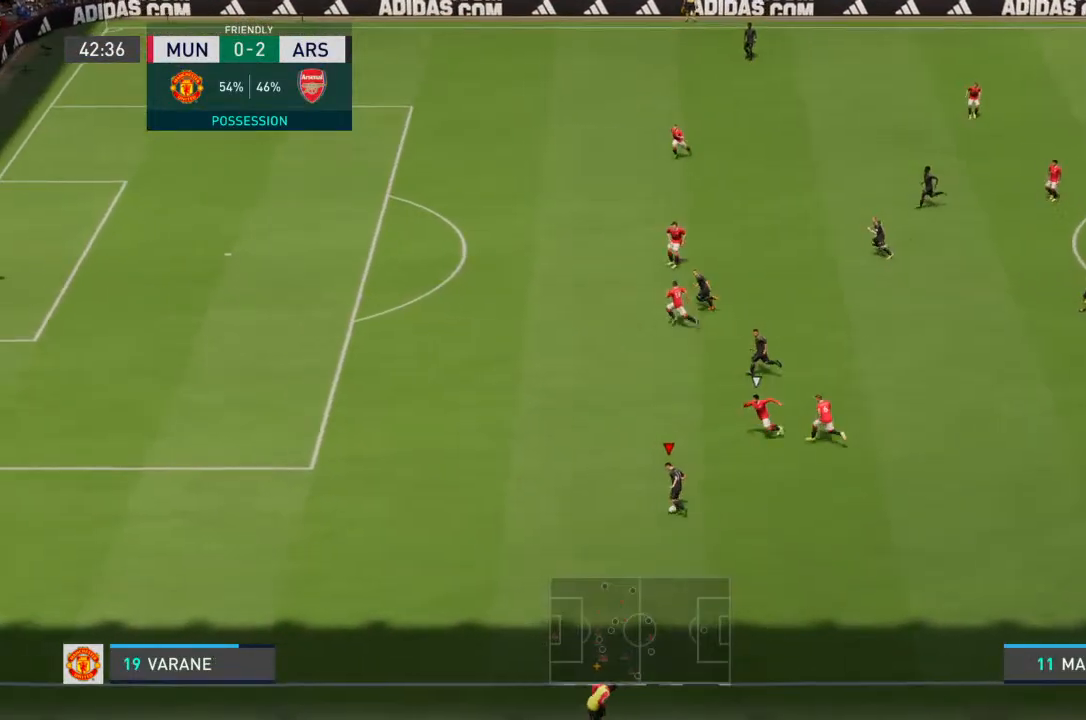
{"buttons": ["R2"], "left_stick": "up-left", "right_stick": "center", "events": []}
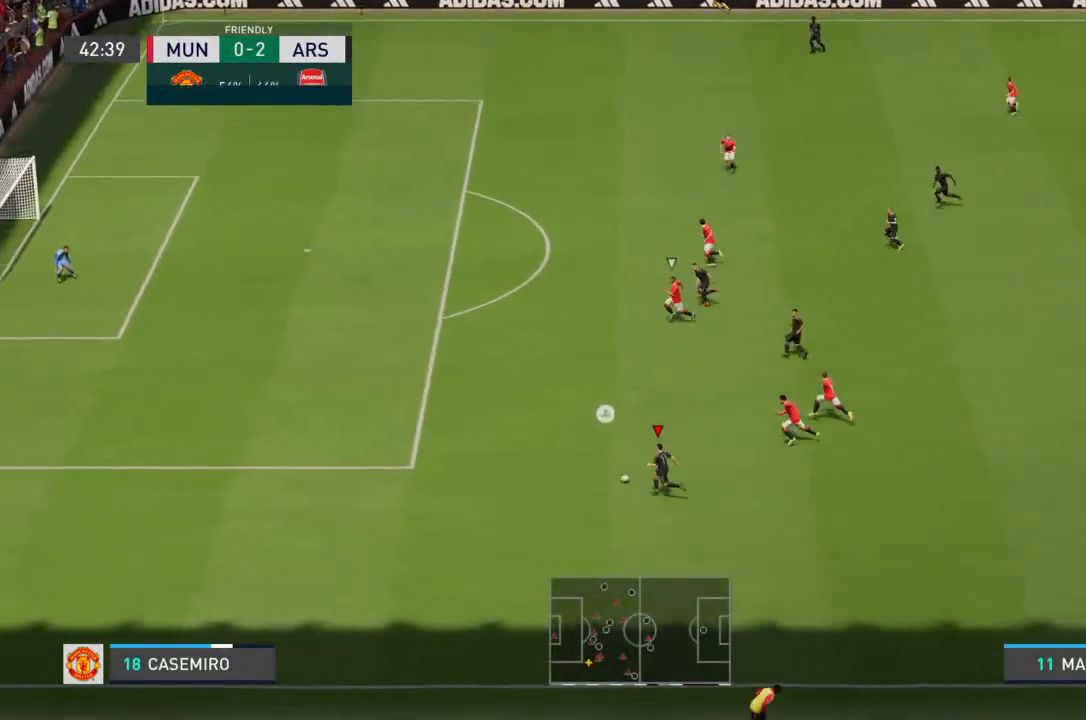
{"buttons": ["R2"], "left_stick": "up-left", "right_stick": "center", "events": []}
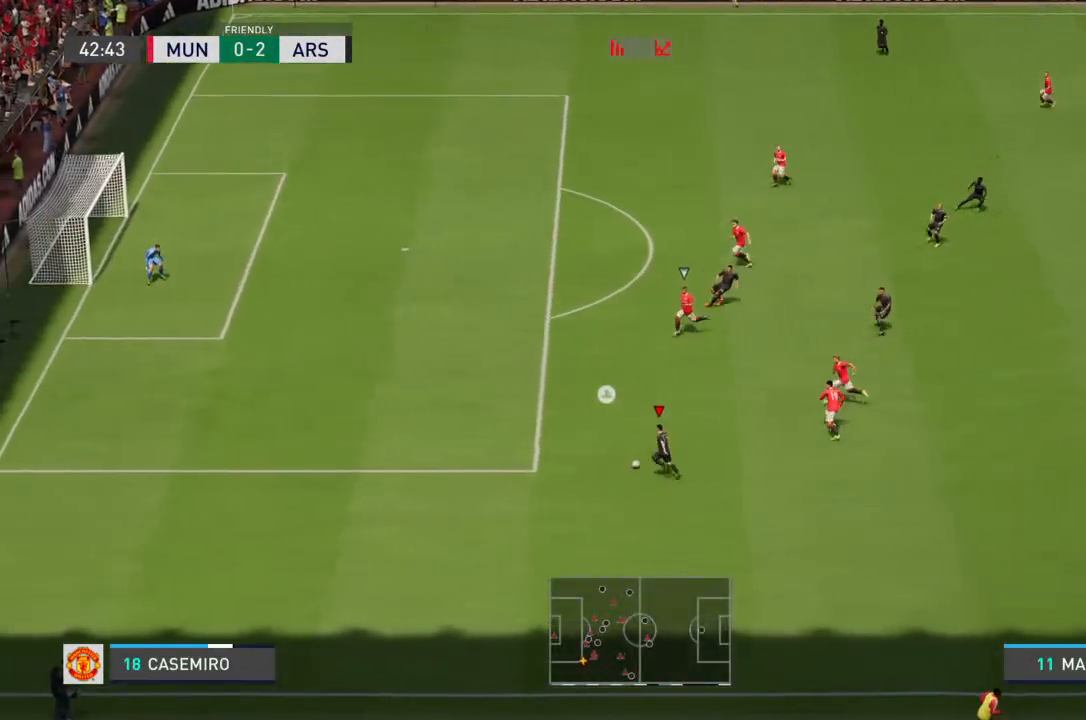
{"buttons": ["R2"], "left_stick": "up-left", "right_stick": "center", "events": []}
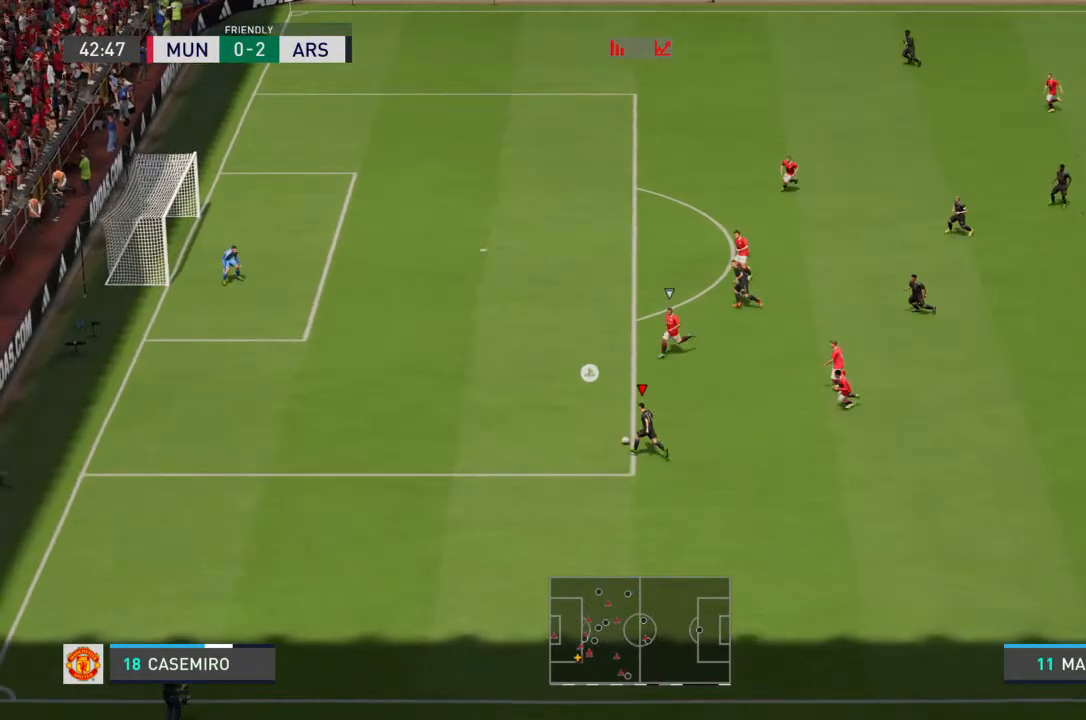
{"buttons": [], "left_stick": "up-left", "right_stick": "center", "events": [[167, "R2", "up"]]}
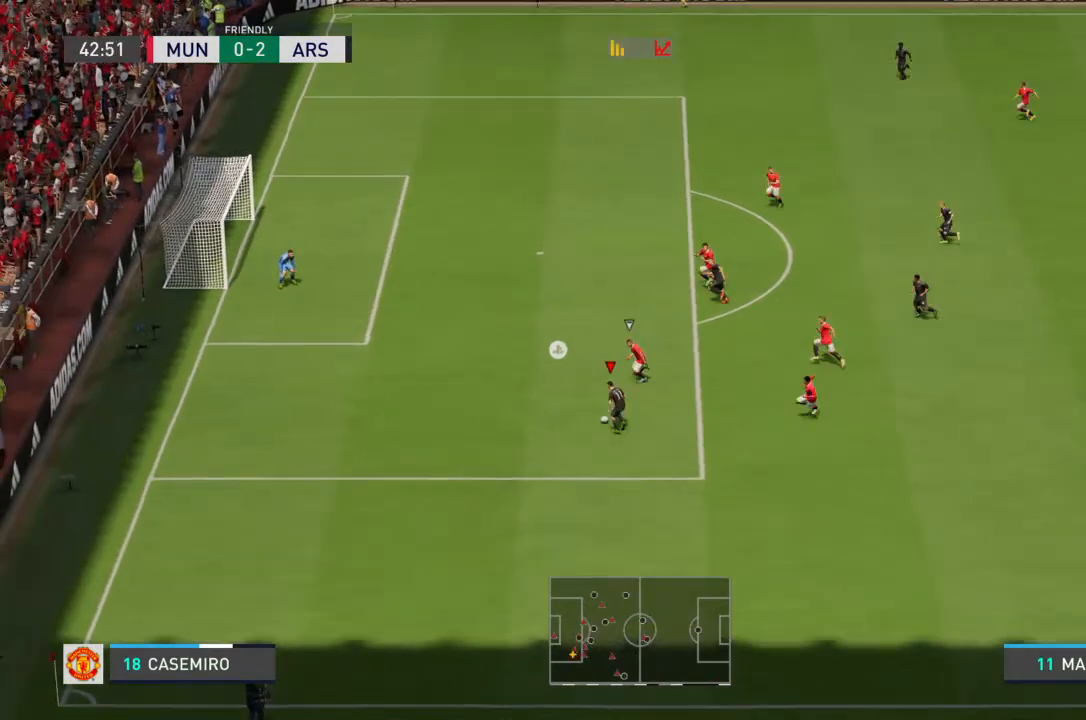
{"buttons": [], "left_stick": "left", "right_stick": "center", "events": [[133, "left_stick", "down-left"], [400, "left_stick", "left"]]}
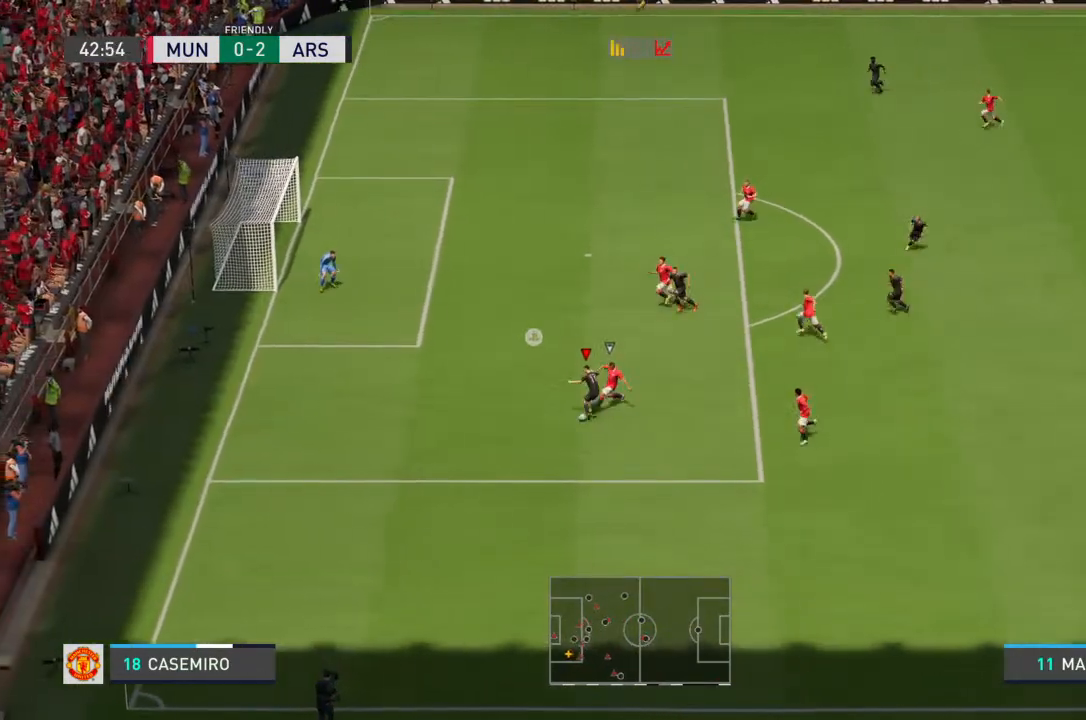
{"buttons": [], "left_stick": "up-left", "right_stick": "center", "events": [[233, "left_stick", "up-left"], [233, "right_stick", "down-left"], [300, "CROSS", "down"], [400, "CROSS", "up"], [433, "right_stick", "center"]]}
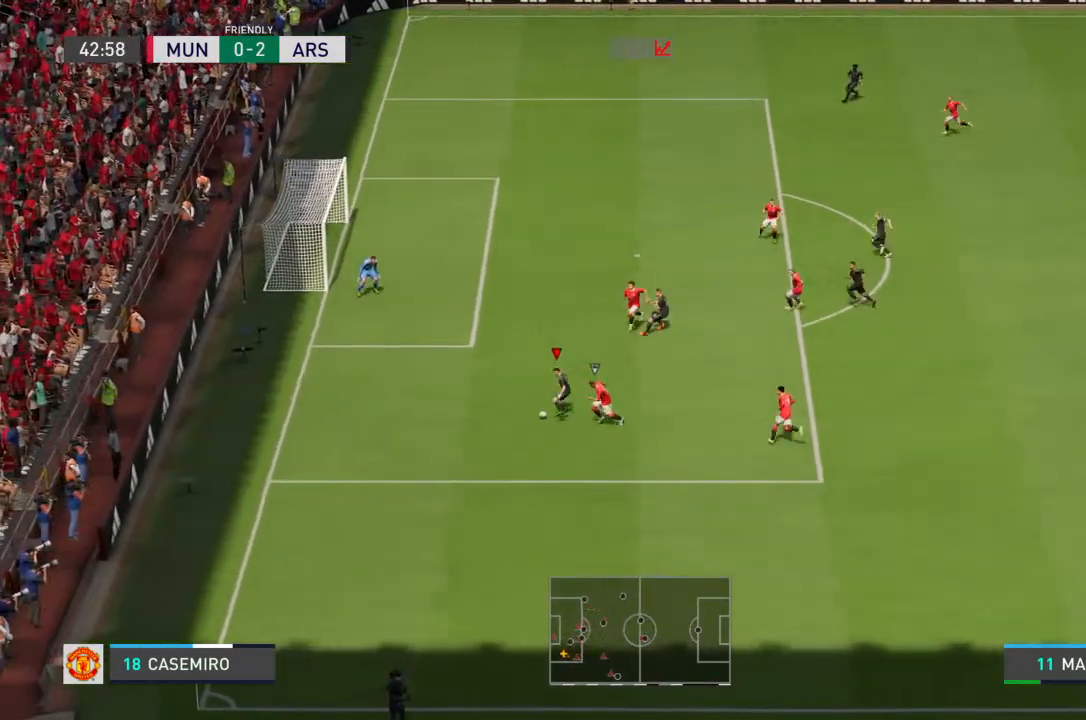
{"buttons": [], "left_stick": "up-right", "right_stick": "center", "events": [[233, "left_stick", "up-right"]]}
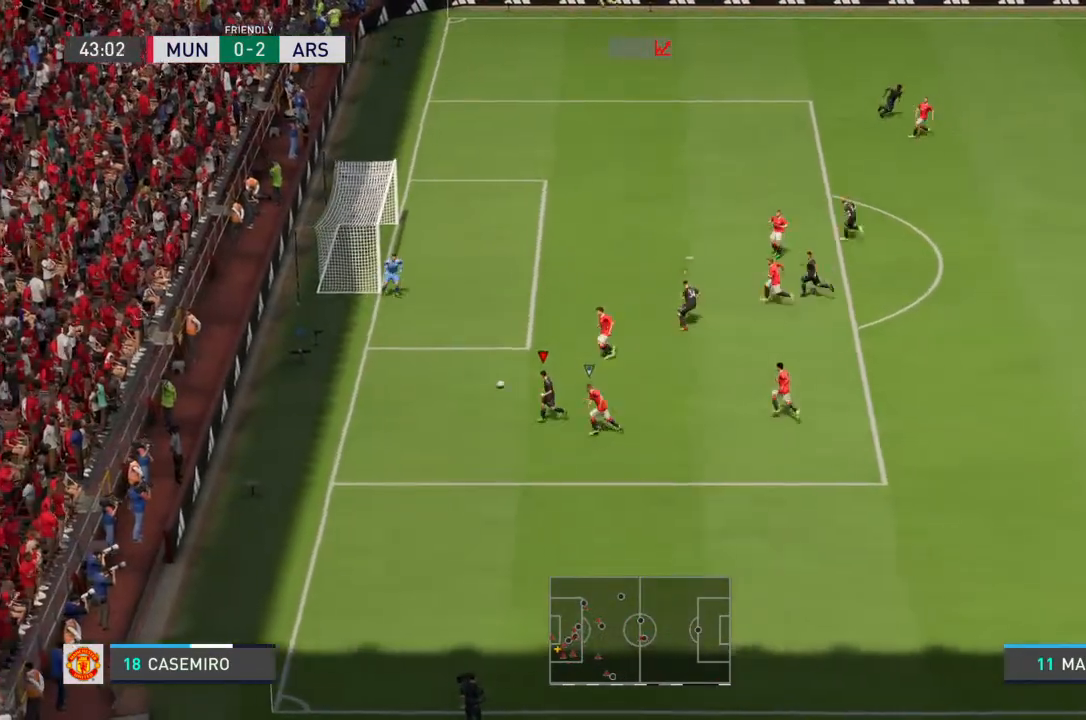
{"buttons": ["R2"], "left_stick": "up", "right_stick": "center", "events": [[400, "left_stick", "up"], [500, "R2", "down"]]}
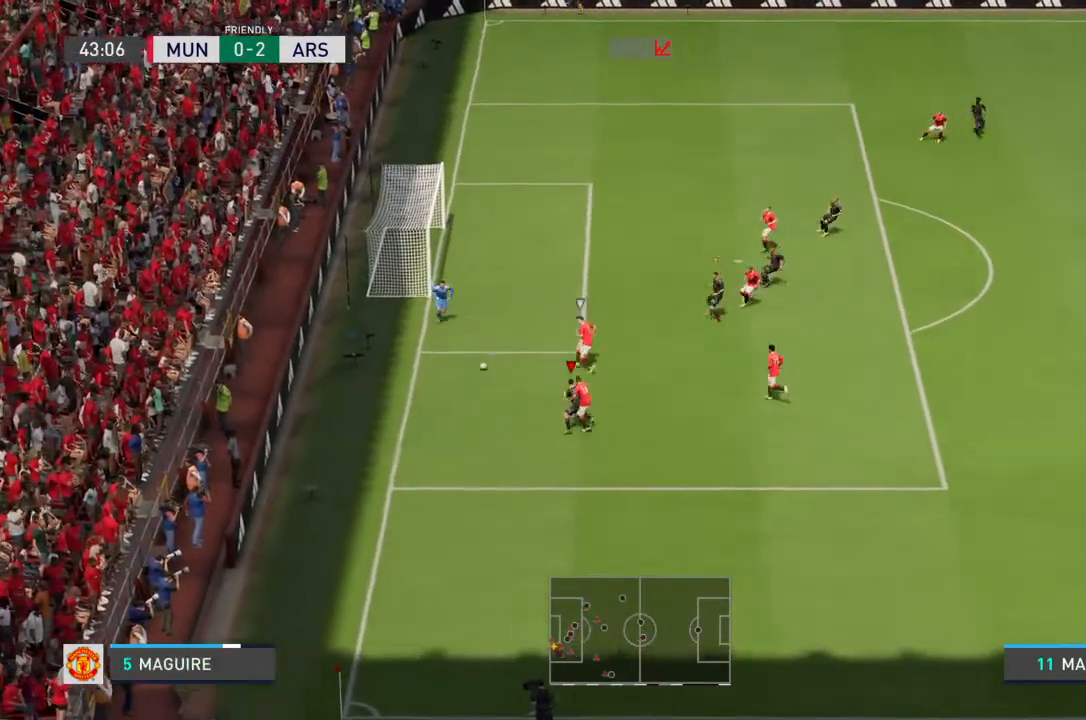
{"buttons": ["R2"], "left_stick": "up-left", "right_stick": "center", "events": [[400, "left_stick", "up-left"]]}
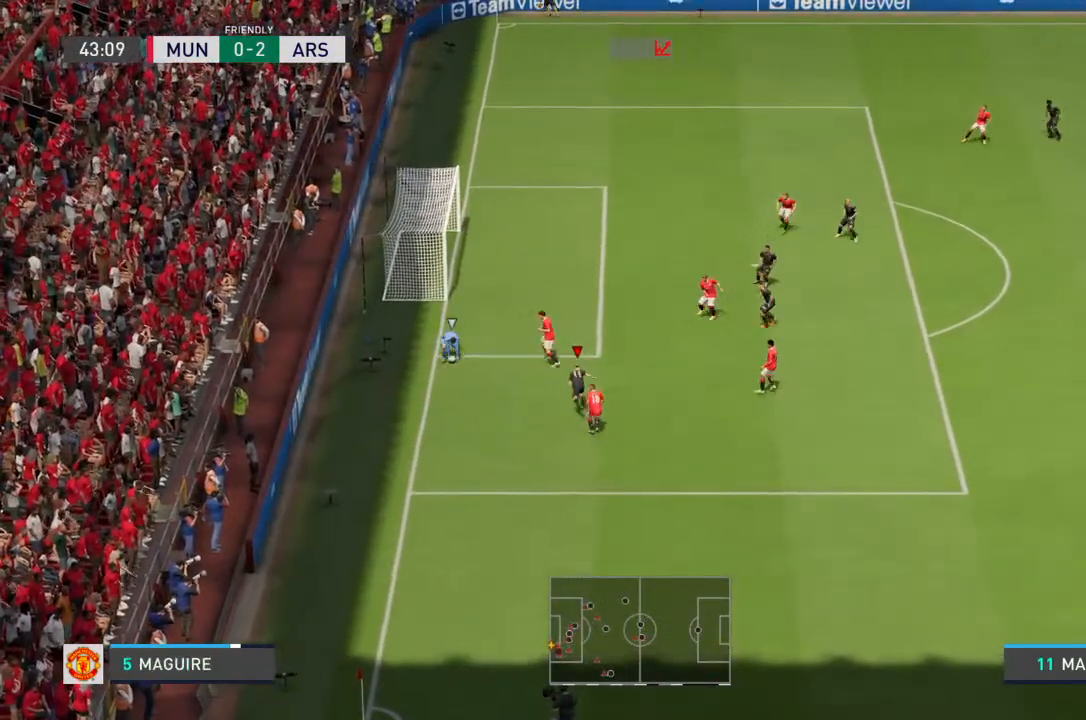
{"buttons": [], "left_stick": "center", "right_stick": "center", "events": [[100, "left_stick", "center"], [167, "R2", "up"]]}
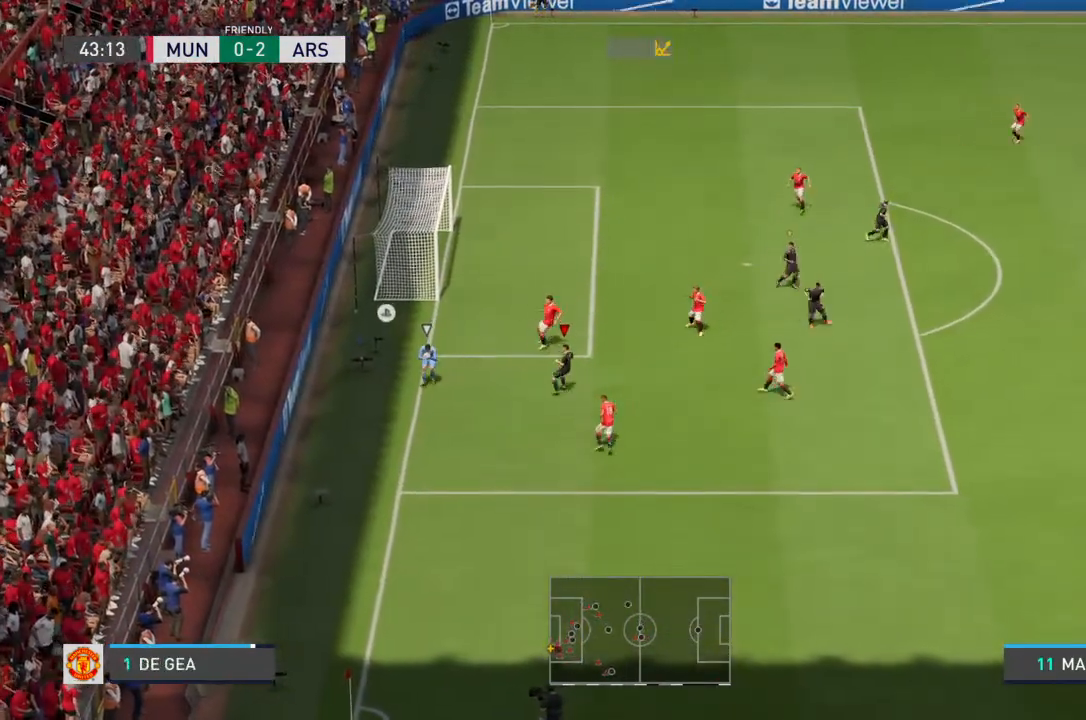
{"buttons": [], "left_stick": "center", "right_stick": "center", "events": [[333, "CROSS", "down"], [433, "CROSS", "up"]]}
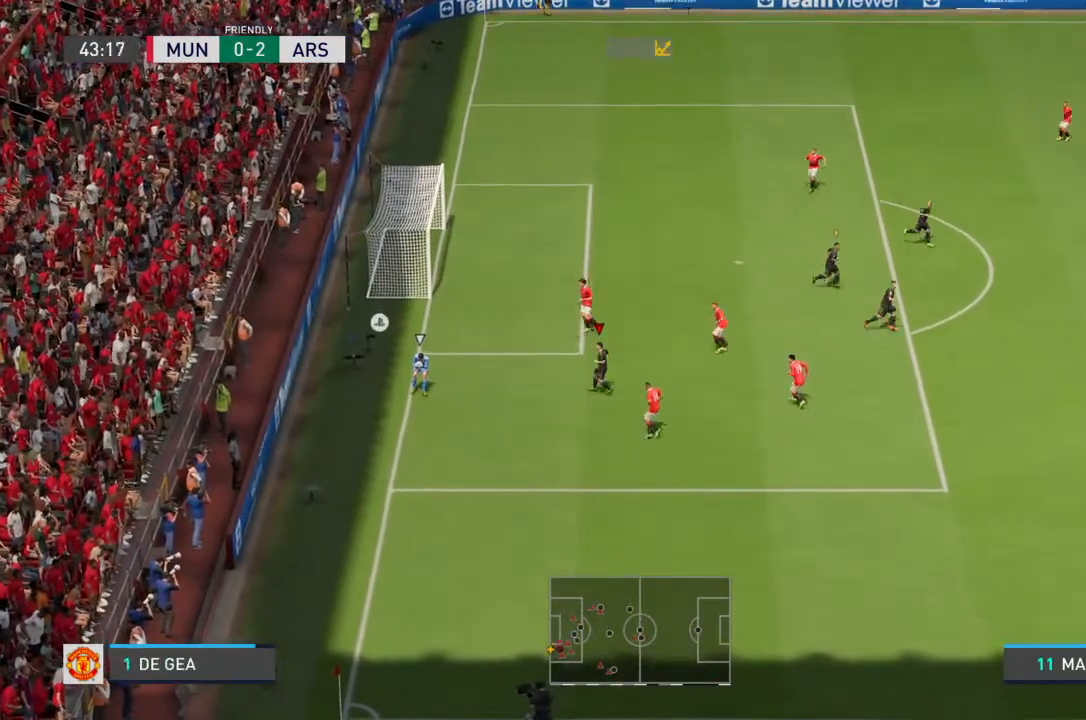
{"buttons": [], "left_stick": "center", "right_stick": "center", "events": []}
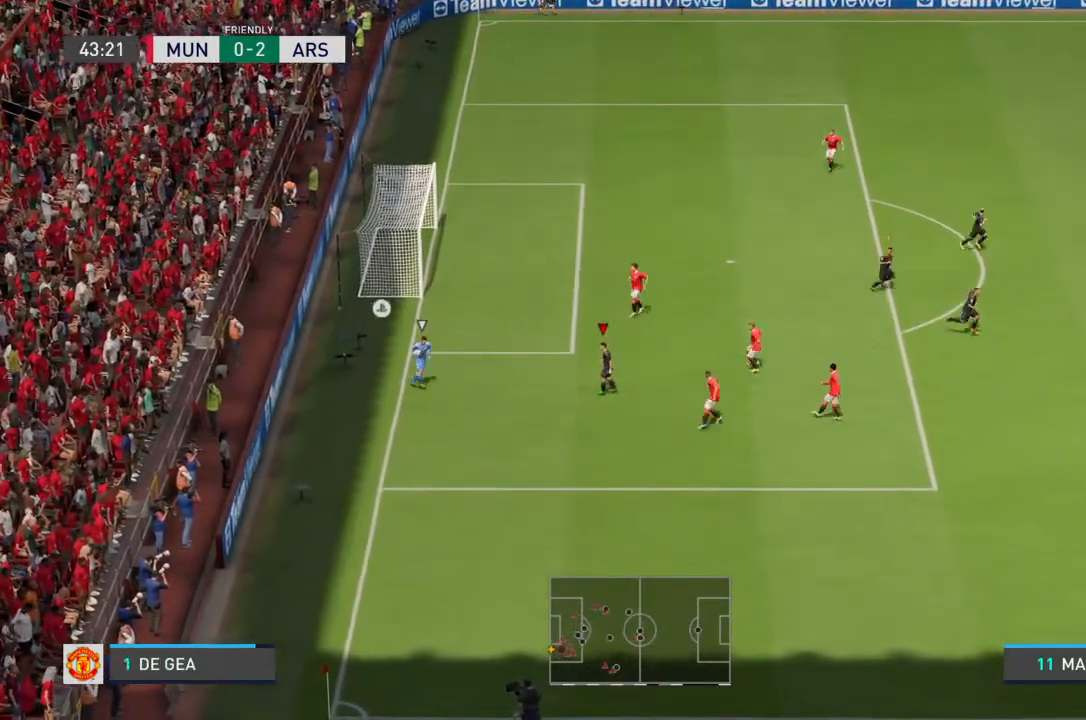
{"buttons": [], "left_stick": "right", "right_stick": "center", "events": [[500, "left_stick", "right"]]}
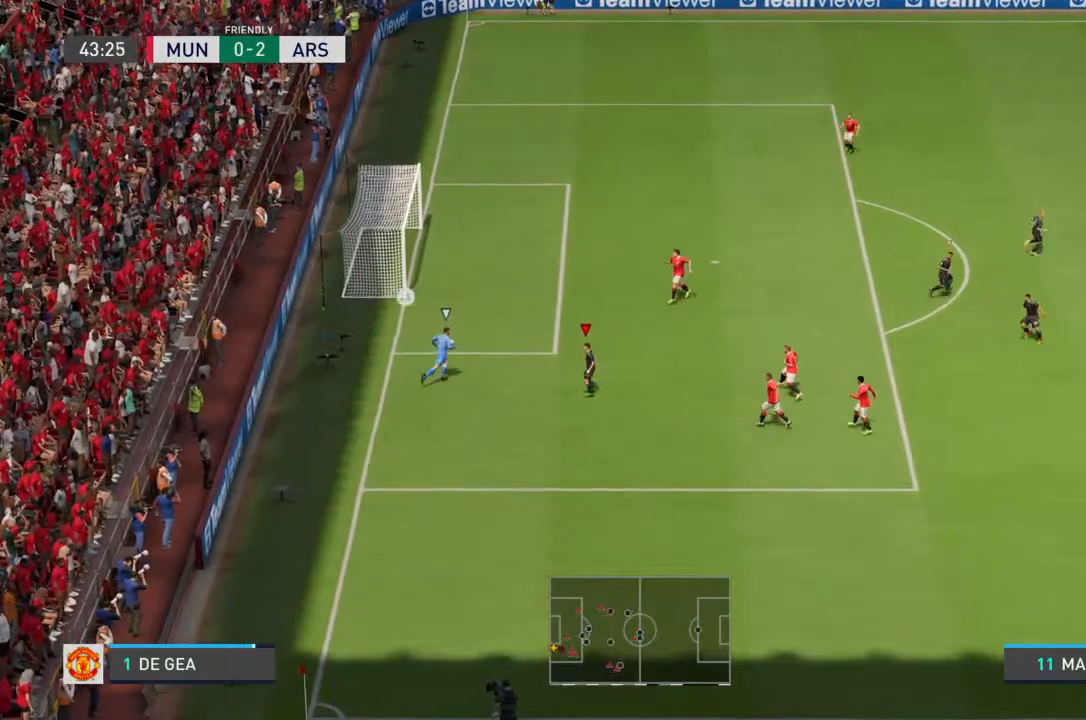
{"buttons": [], "left_stick": "right", "right_stick": "center", "events": []}
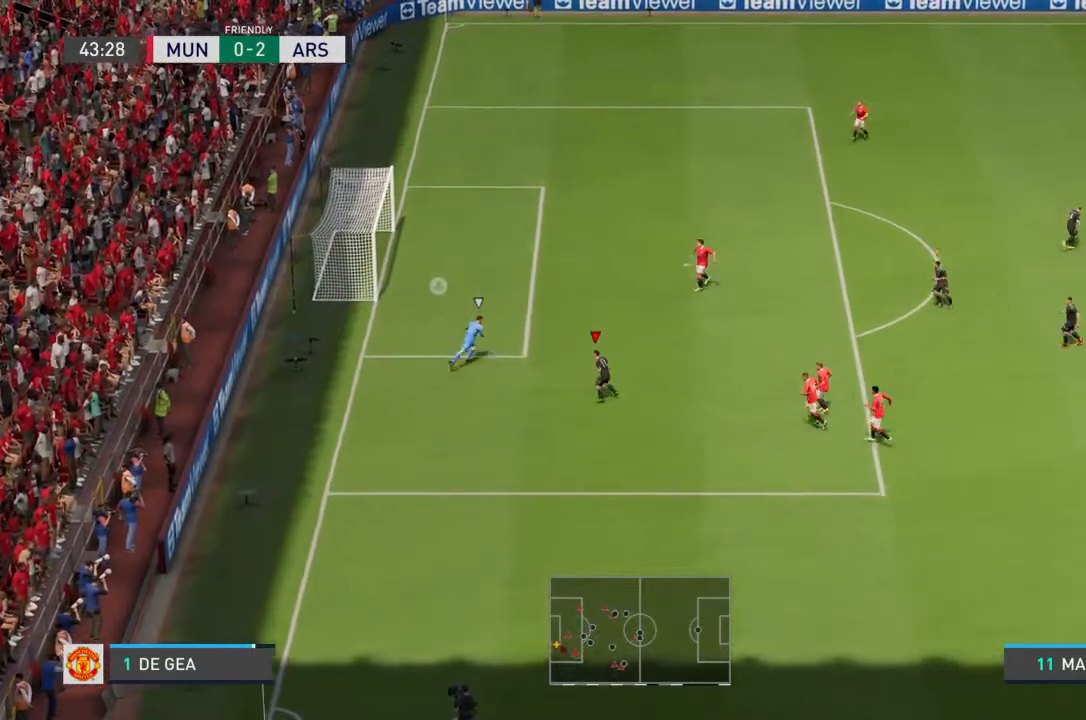
{"buttons": [], "left_stick": "right", "right_stick": "center", "events": []}
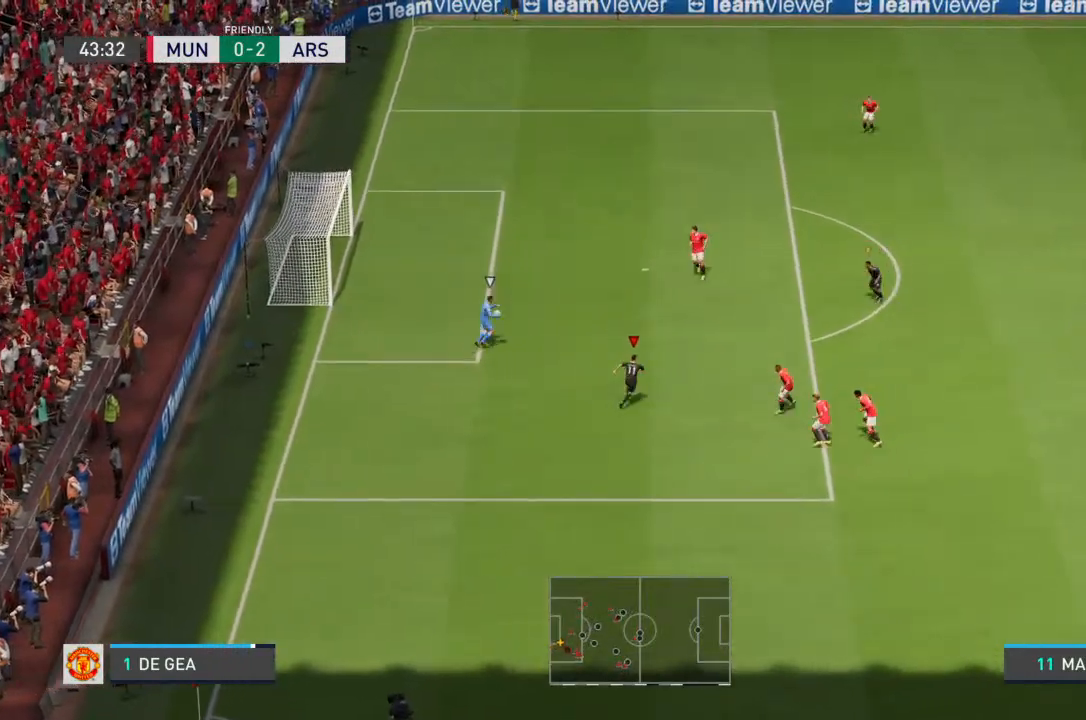
{"buttons": [], "left_stick": "right", "right_stick": "center", "events": []}
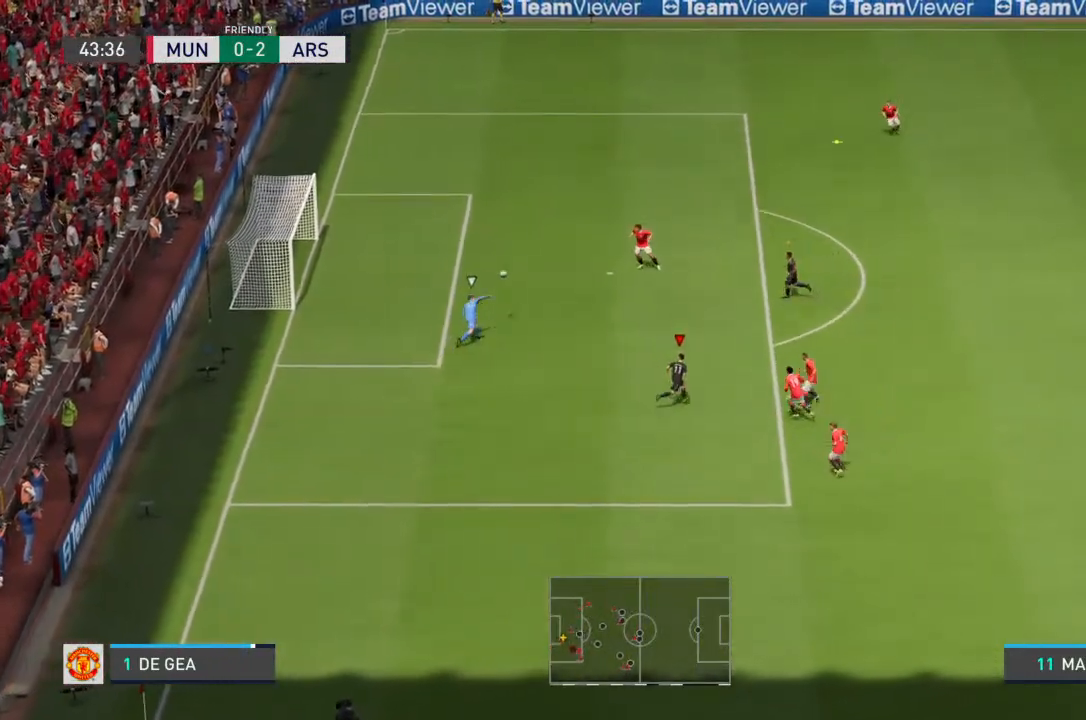
{"buttons": [], "left_stick": "right", "right_stick": "center", "events": []}
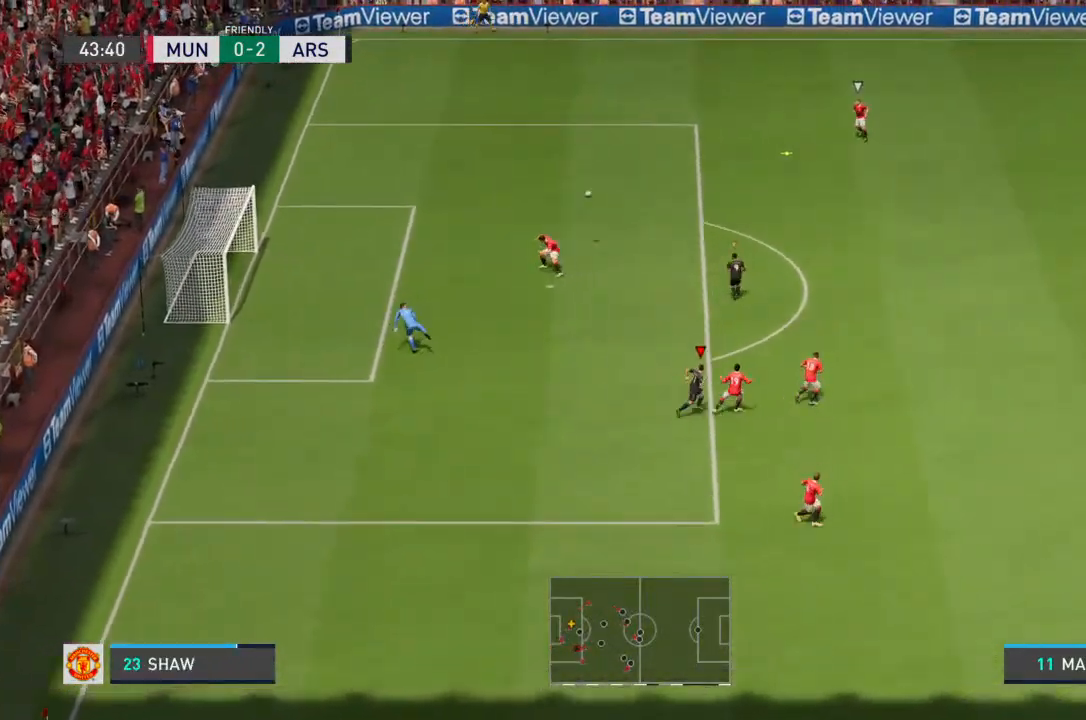
{"buttons": ["L1"], "left_stick": "up-right", "right_stick": "center", "events": [[133, "left_stick", "up-right"], [400, "L1", "down"]]}
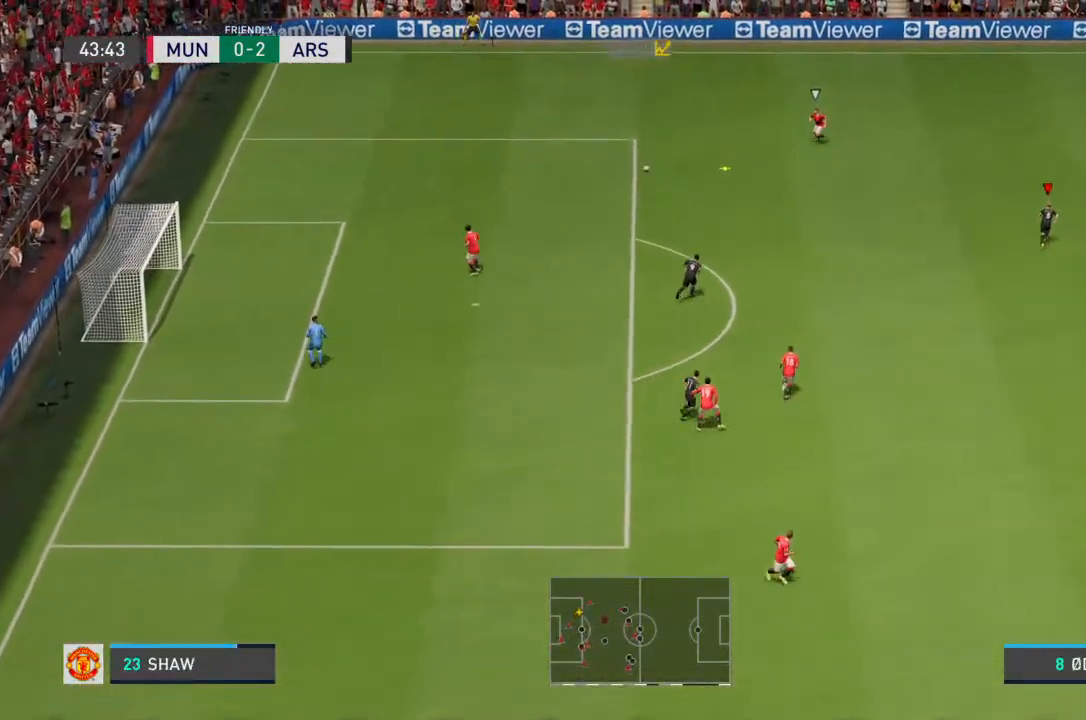
{"buttons": ["R2"], "left_stick": "up", "right_stick": "center", "events": [[33, "L1", "up"], [200, "R2", "down"], [333, "left_stick", "up"]]}
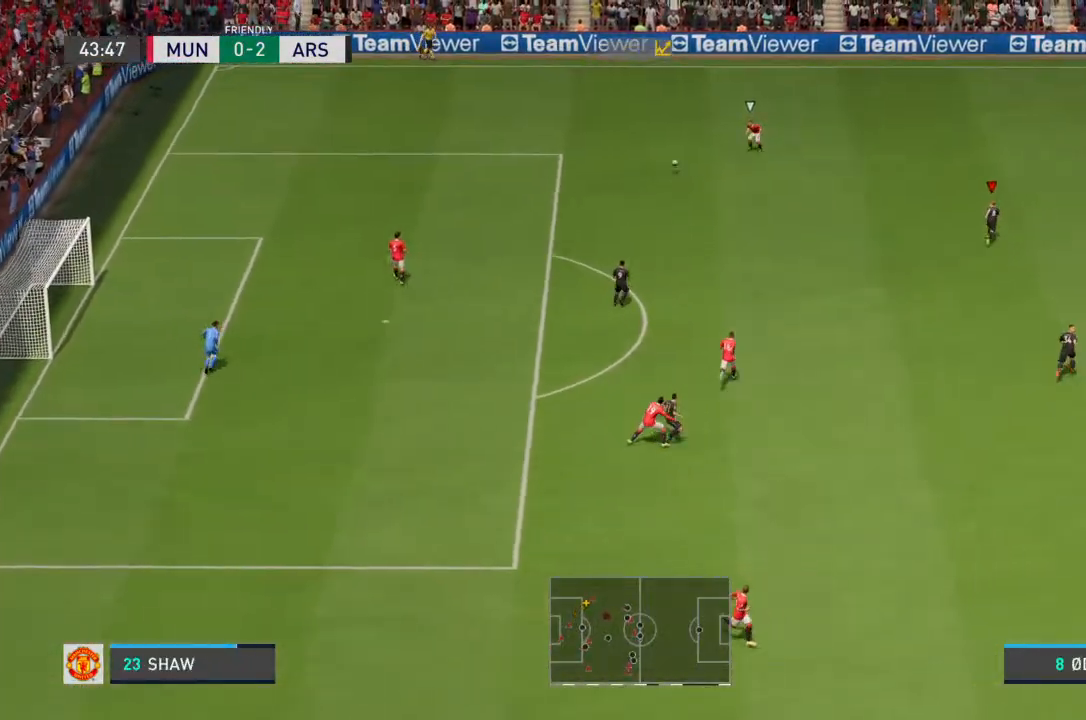
{"buttons": ["R2"], "left_stick": "up-left", "right_stick": "center", "events": [[467, "left_stick", "up-left"]]}
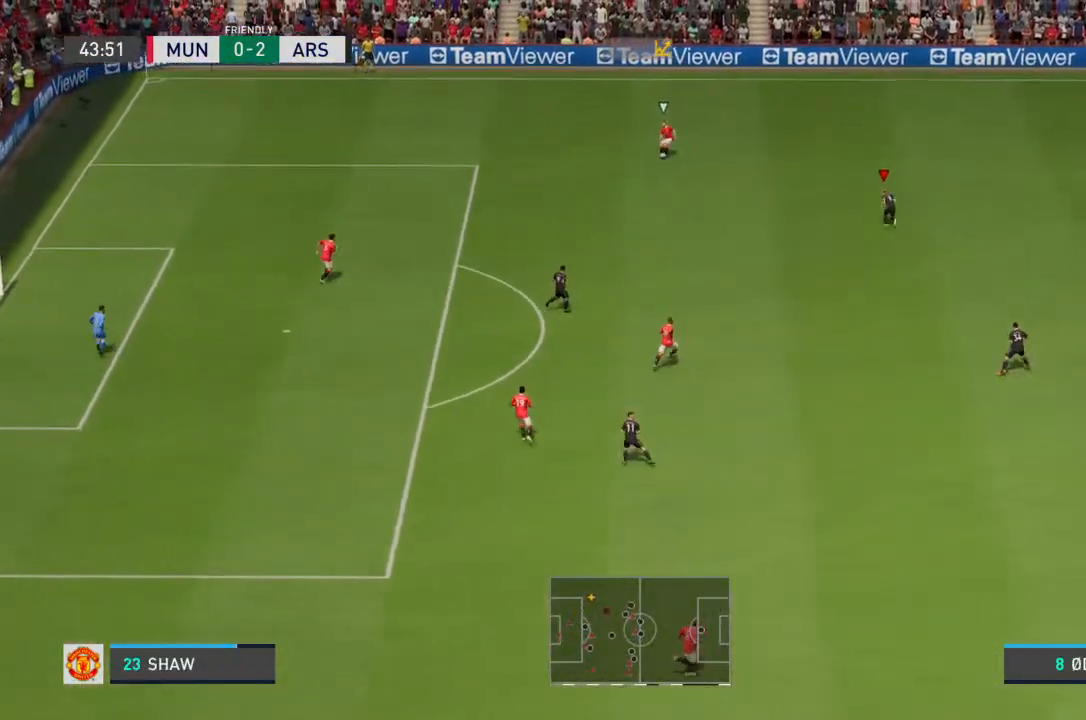
{"buttons": ["L2"], "left_stick": "up", "right_stick": "center", "events": [[367, "R2", "up"], [500, "L2", "down"], [500, "left_stick", "up"]]}
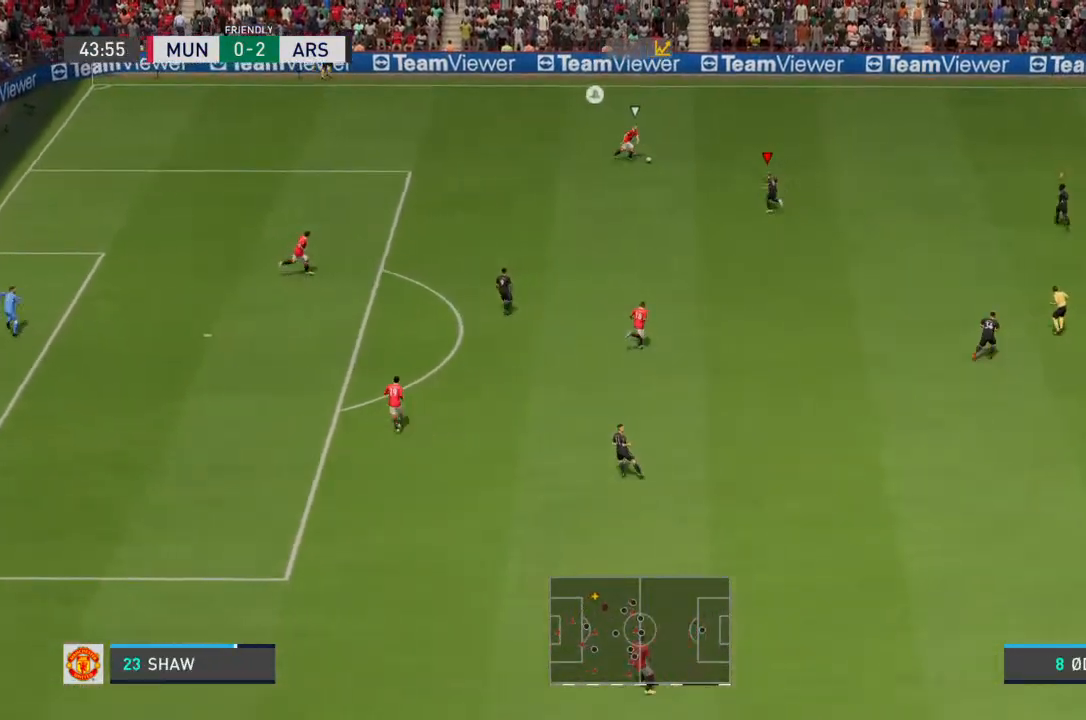
{"buttons": ["R2"], "left_stick": "up-right", "right_stick": "center", "events": [[33, "R2", "down"], [100, "left_stick", "up-right"], [133, "L2", "up"]]}
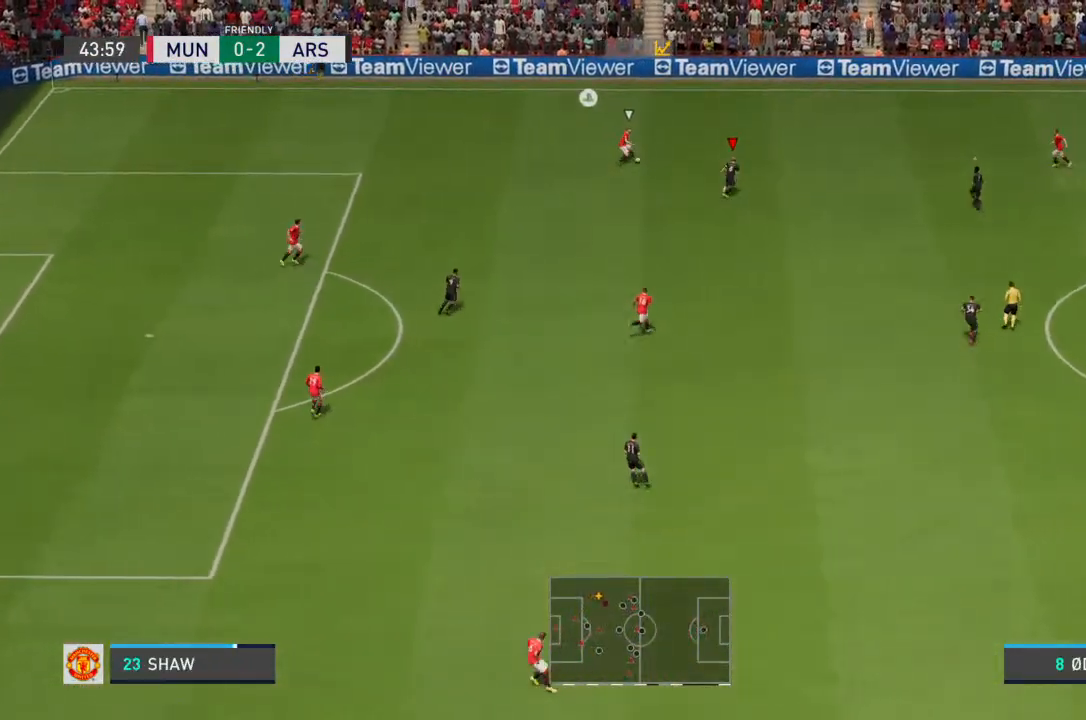
{"buttons": ["L2", "R2"], "left_stick": "up-right", "right_stick": "center"}
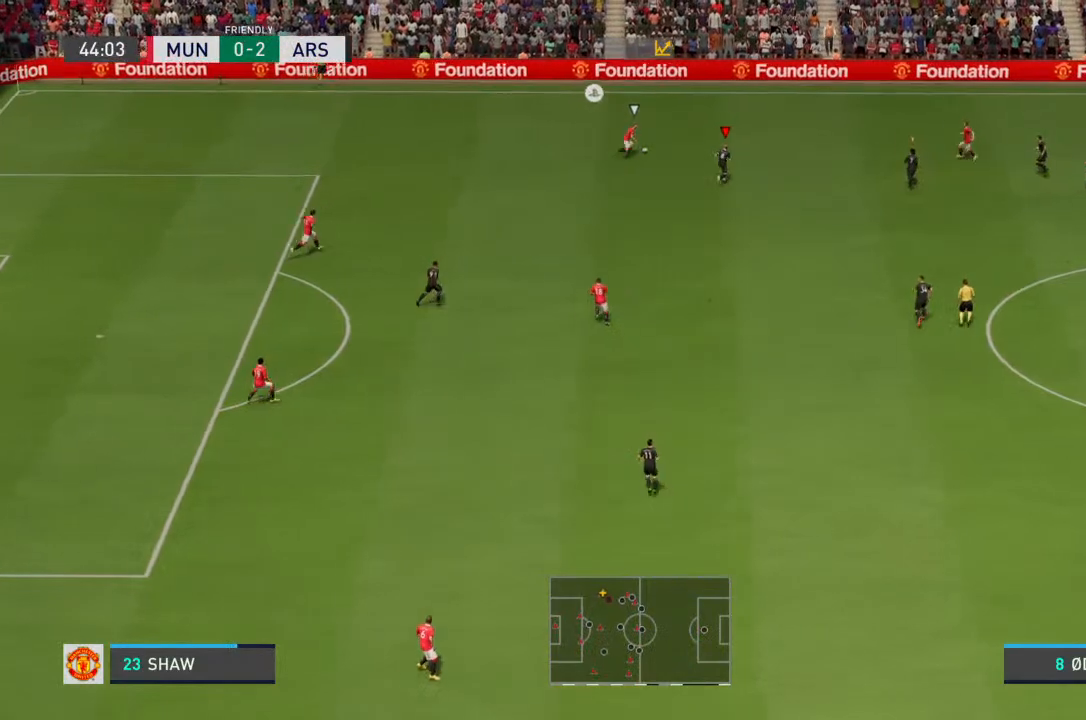
{"buttons": ["R2"], "left_stick": "up-right", "right_stick": "center", "events": [[233, "L2", "up"]]}